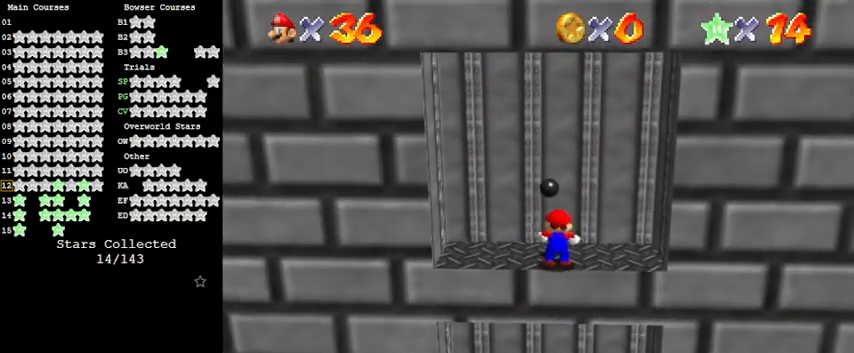
Gameplay with keyboard; each line is a JSON object with the keys held at the frame after it. "events" lists presses ("down") and releases ("up") of "a", "c", "ctrl", "d", "down", "left", "return", "right", "s", "shift", "up", "w", "x" and "y" between this image and that frame as [ms after this image, input, new state], when the widget could be followed in between. No other keys are recorded. Mouse input is not recorded.
{"keys": [], "events": [[367, "down", "down"], [433, "down", "up"]]}
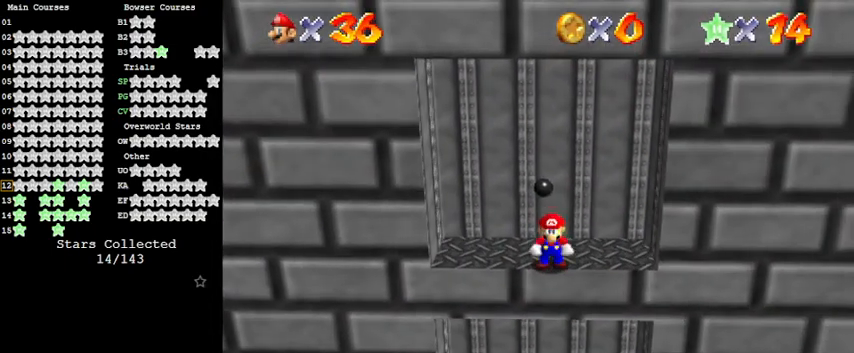
{"keys": ["right"], "events": [[100, "left", "down"], [167, "left", "up"], [267, "shift", "down"], [367, "right", "down"], [500, "shift", "up"]]}
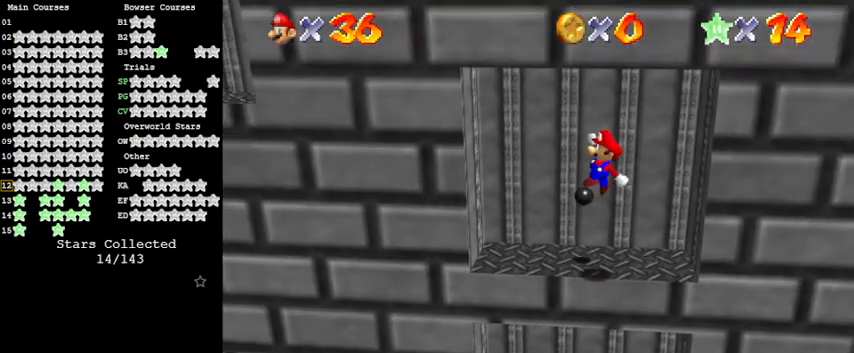
{"keys": [], "events": [[233, "right", "up"], [300, "d", "down"], [367, "d", "up"]]}
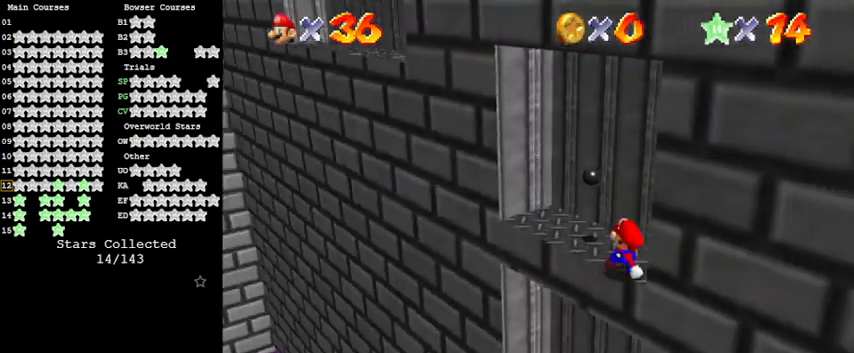
{"keys": [], "events": [[67, "a", "down"], [200, "a", "up"]]}
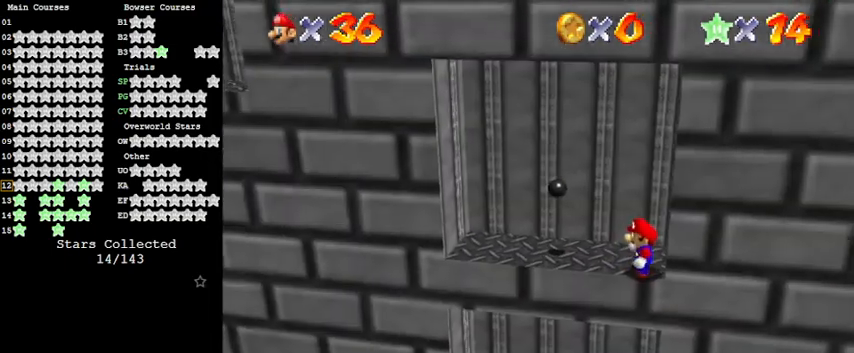
{"keys": ["ctrl"], "events": [[133, "shift", "down"], [267, "shift", "up"], [500, "ctrl", "down"]]}
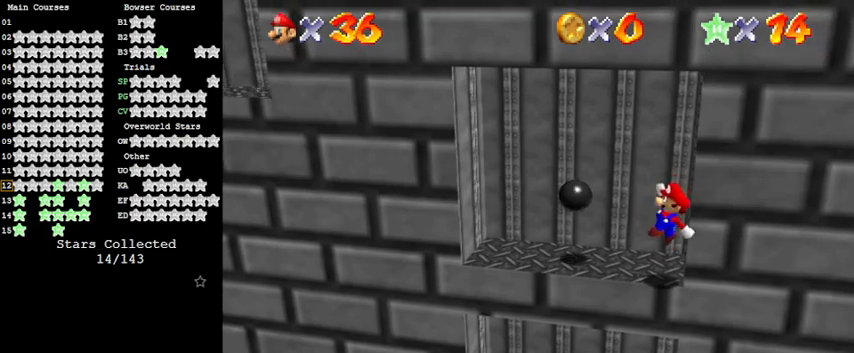
{"keys": ["left"], "events": [[167, "ctrl", "up"], [467, "left", "down"]]}
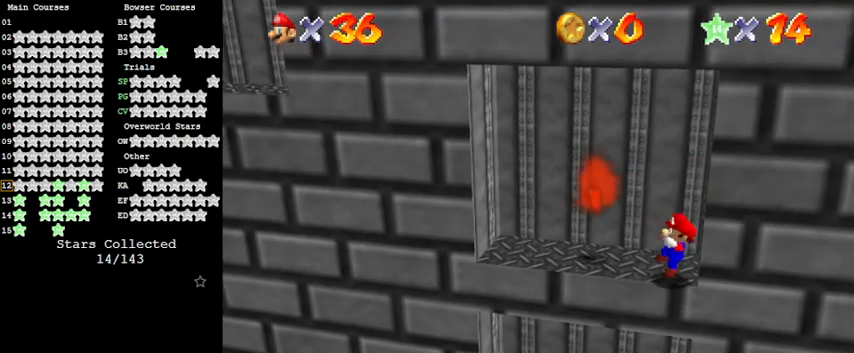
{"keys": ["left"], "events": [[67, "shift", "down"], [267, "shift", "up"]]}
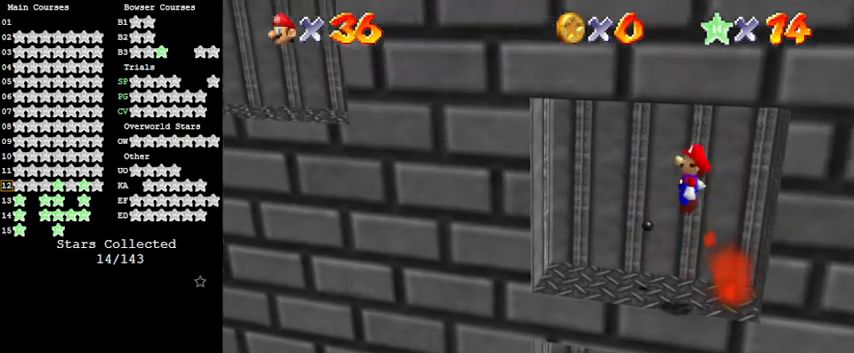
{"keys": ["down", "left", "shift"], "events": [[367, "down", "down"], [367, "shift", "down"]]}
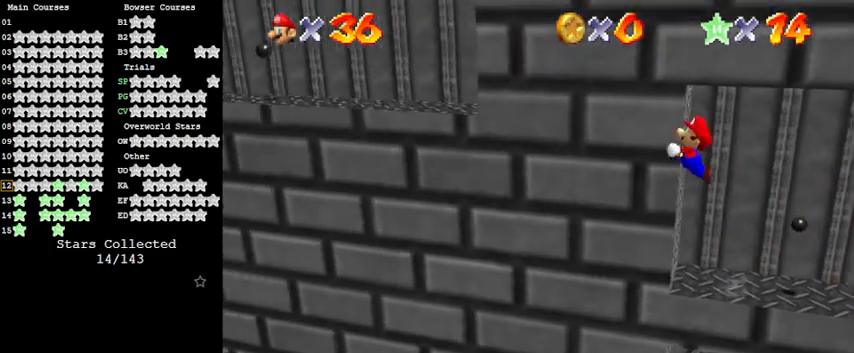
{"keys": ["right", "up"], "events": [[100, "down", "up"], [133, "ctrl", "down"], [233, "up", "down"], [333, "ctrl", "up"], [433, "left", "up"], [433, "shift", "up"], [500, "right", "down"]]}
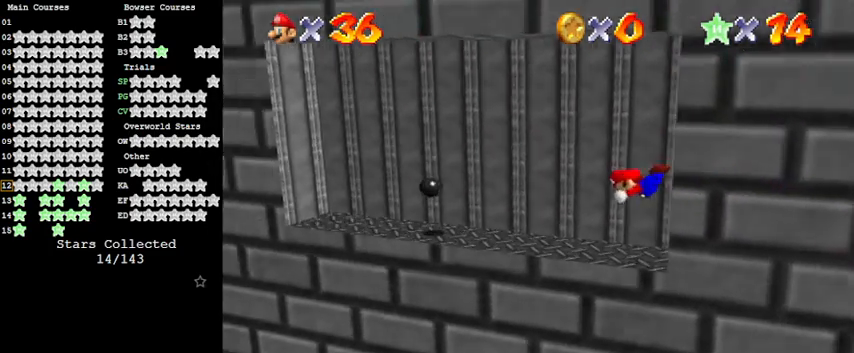
{"keys": ["right", "shift"], "events": [[333, "up", "up"], [400, "shift", "down"]]}
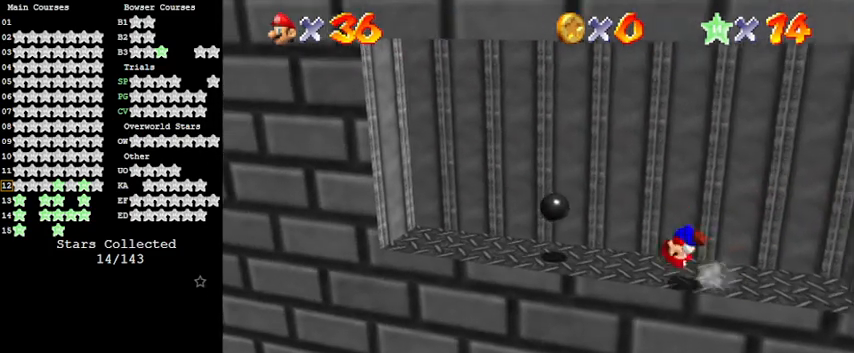
{"keys": [], "events": [[33, "shift", "up"], [167, "down", "down"], [267, "down", "up"], [300, "right", "up"]]}
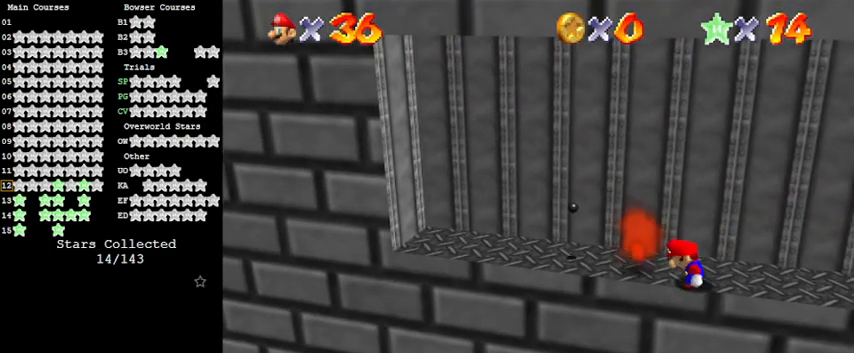
{"keys": [], "events": [[33, "shift", "down"], [267, "d", "down"], [400, "d", "up"], [467, "shift", "up"]]}
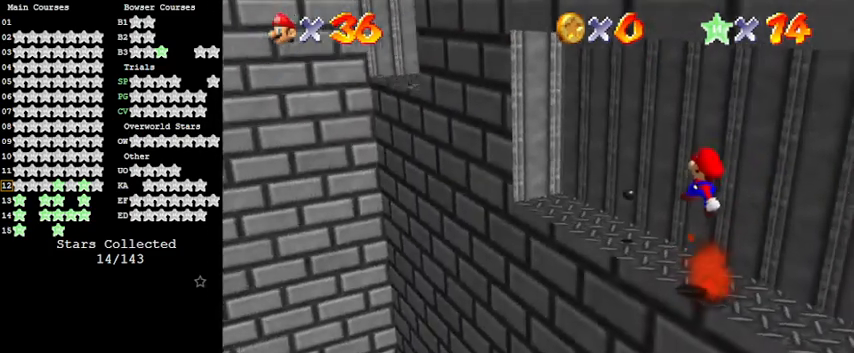
{"keys": [], "events": [[33, "ctrl", "down"], [233, "ctrl", "up"], [267, "a", "down"], [467, "a", "up"]]}
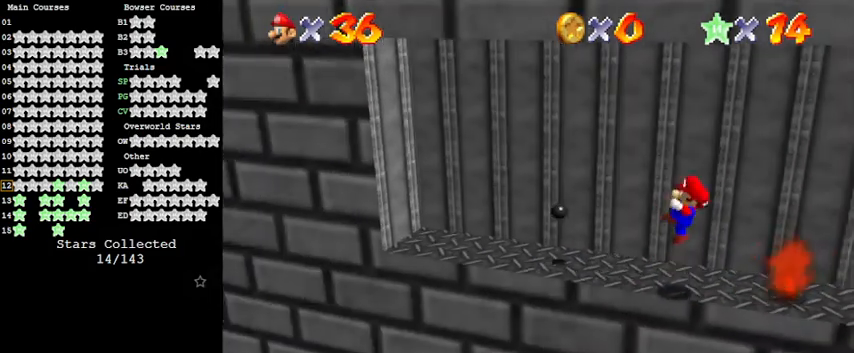
{"keys": [], "events": [[333, "left", "down"], [433, "left", "up"]]}
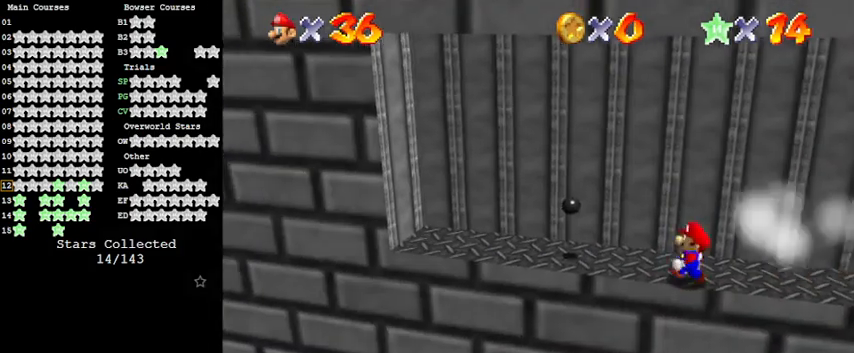
{"keys": ["left"], "events": [[33, "shift", "down"], [167, "shift", "up"], [200, "left", "down"]]}
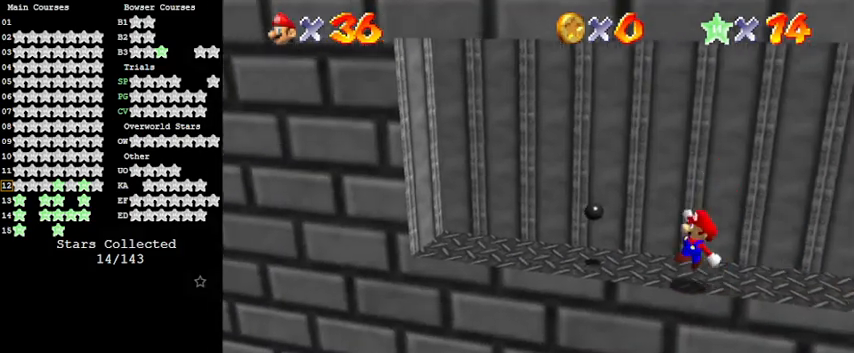
{"keys": ["left"], "events": [[133, "shift", "down"], [267, "shift", "up"]]}
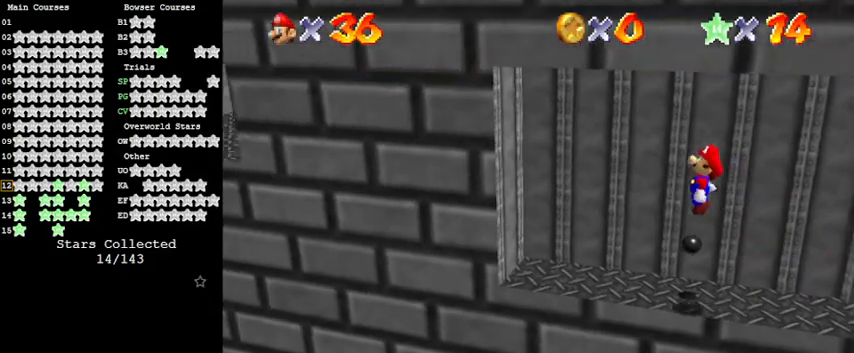
{"keys": ["down", "left", "shift"], "events": [[333, "down", "down"], [367, "shift", "down"]]}
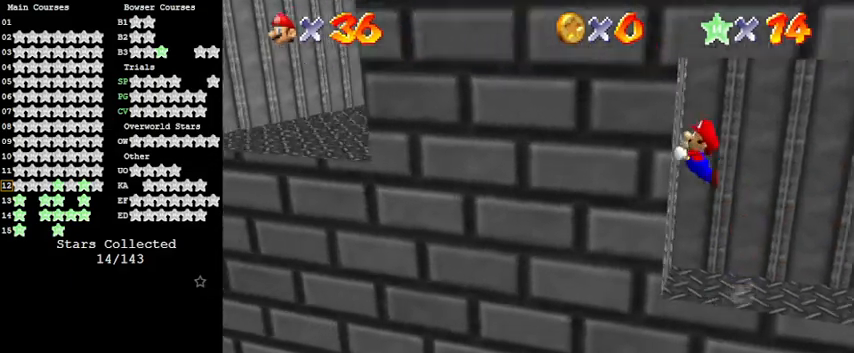
{"keys": ["left", "up"], "events": [[67, "down", "up"], [133, "ctrl", "down"], [333, "ctrl", "up"], [367, "shift", "up"], [433, "up", "down"]]}
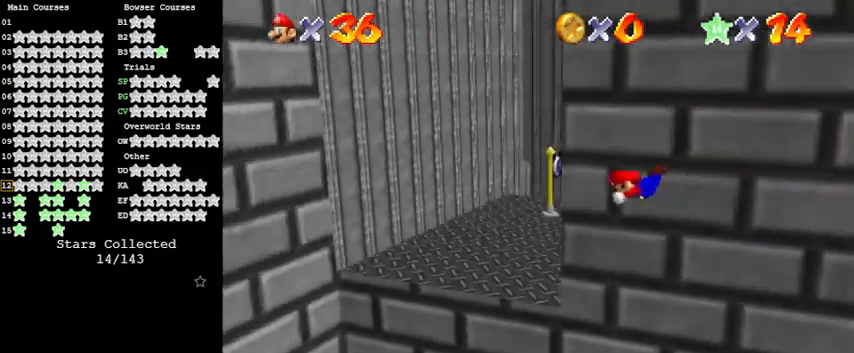
{"keys": ["right", "shift", "up"], "events": [[100, "left", "up"], [467, "right", "down"], [467, "shift", "down"]]}
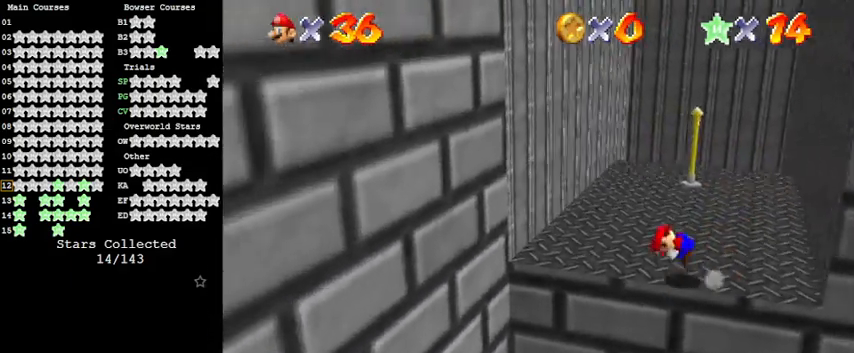
{"keys": ["left", "up"], "events": [[133, "shift", "up"], [300, "a", "down"], [300, "right", "up"], [400, "left", "down"], [500, "a", "up"]]}
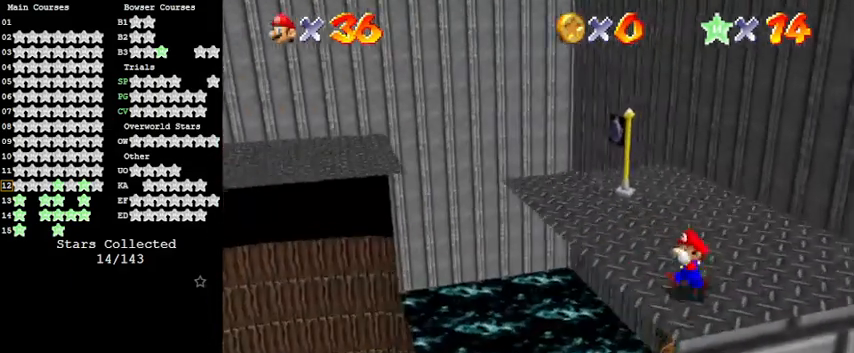
{"keys": ["left", "up"], "events": []}
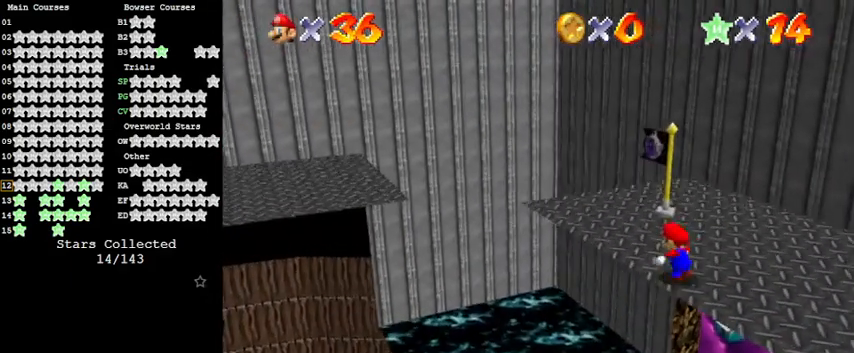
{"keys": ["ctrl", "right", "shift"], "events": [[133, "left", "up"], [333, "shift", "down"], [333, "up", "up"], [367, "ctrl", "down"], [467, "right", "down"]]}
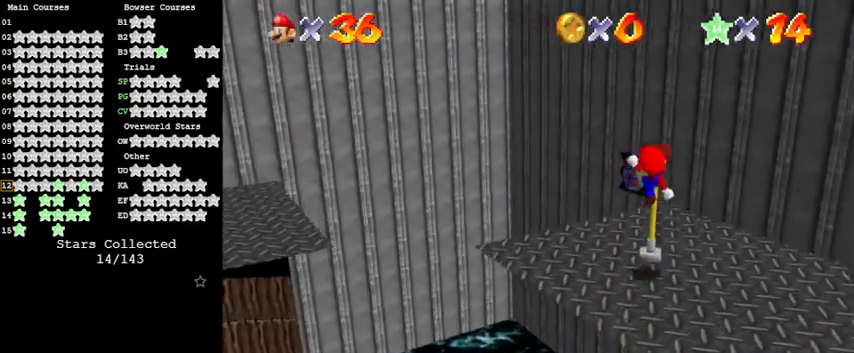
{"keys": ["d"], "events": [[67, "ctrl", "up"], [67, "shift", "up"], [100, "right", "up"], [167, "d", "down"], [267, "down", "down"], [300, "d", "up"], [400, "d", "down"], [433, "down", "up"]]}
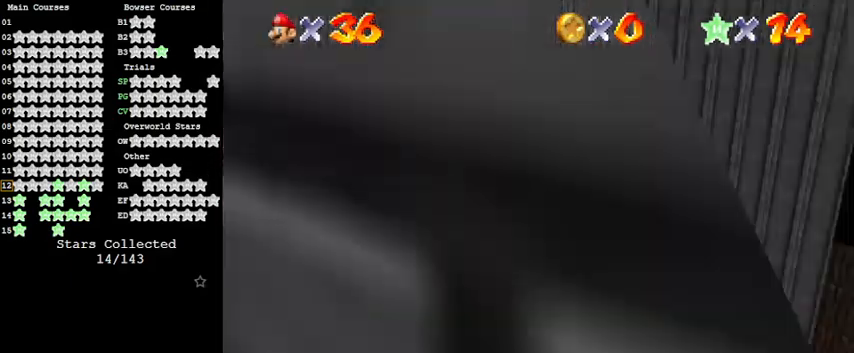
{"keys": ["left", "shift"], "events": [[67, "d", "up"], [467, "shift", "down"], [500, "left", "down"]]}
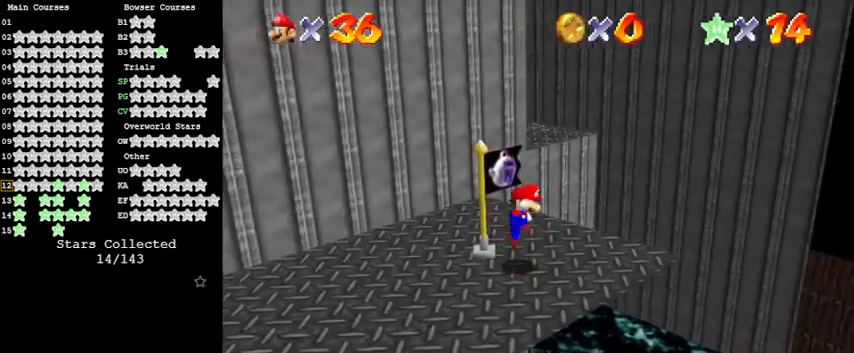
{"keys": [], "events": [[100, "shift", "up"], [133, "up", "down"], [267, "left", "up"], [367, "up", "up"]]}
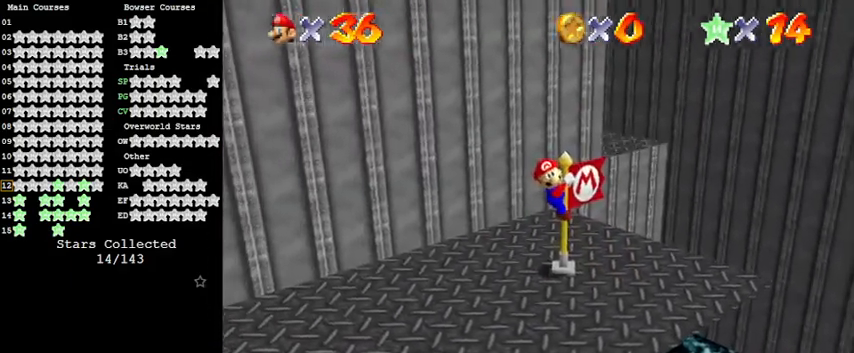
{"keys": [], "events": [[333, "y", "down"], [467, "y", "up"]]}
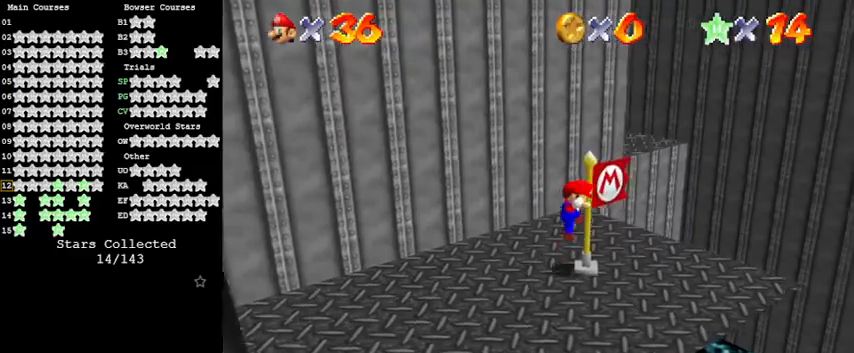
{"keys": ["down"], "events": [[333, "down", "down"]]}
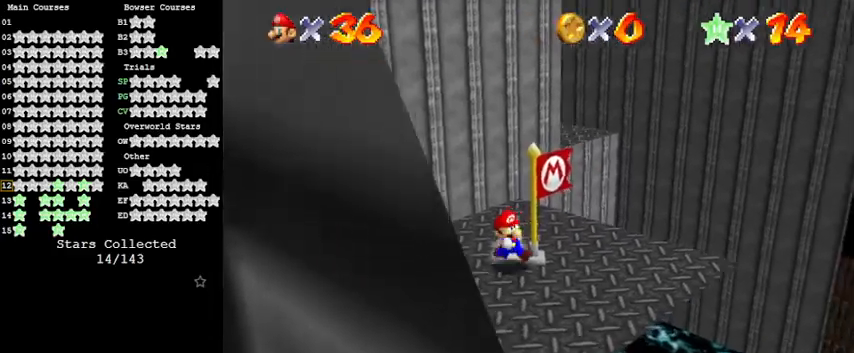
{"keys": ["right", "up"], "events": [[133, "right", "down"], [233, "down", "up"], [400, "up", "down"]]}
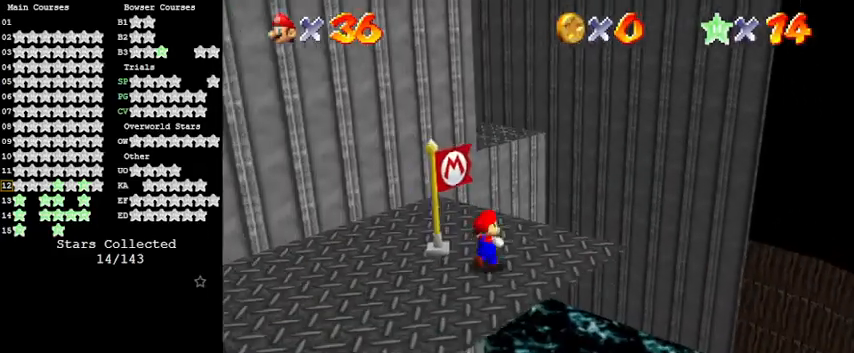
{"keys": ["right", "up"], "events": [[33, "right", "up"], [233, "y", "down"], [333, "shift", "down"], [467, "right", "down"], [467, "shift", "up"], [467, "y", "up"]]}
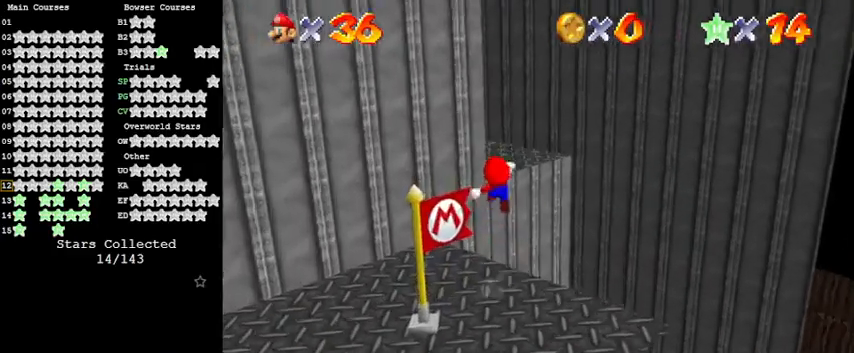
{"keys": ["right"], "events": [[67, "d", "down"], [200, "d", "up"], [200, "up", "up"], [400, "left", "down"], [433, "left", "up"]]}